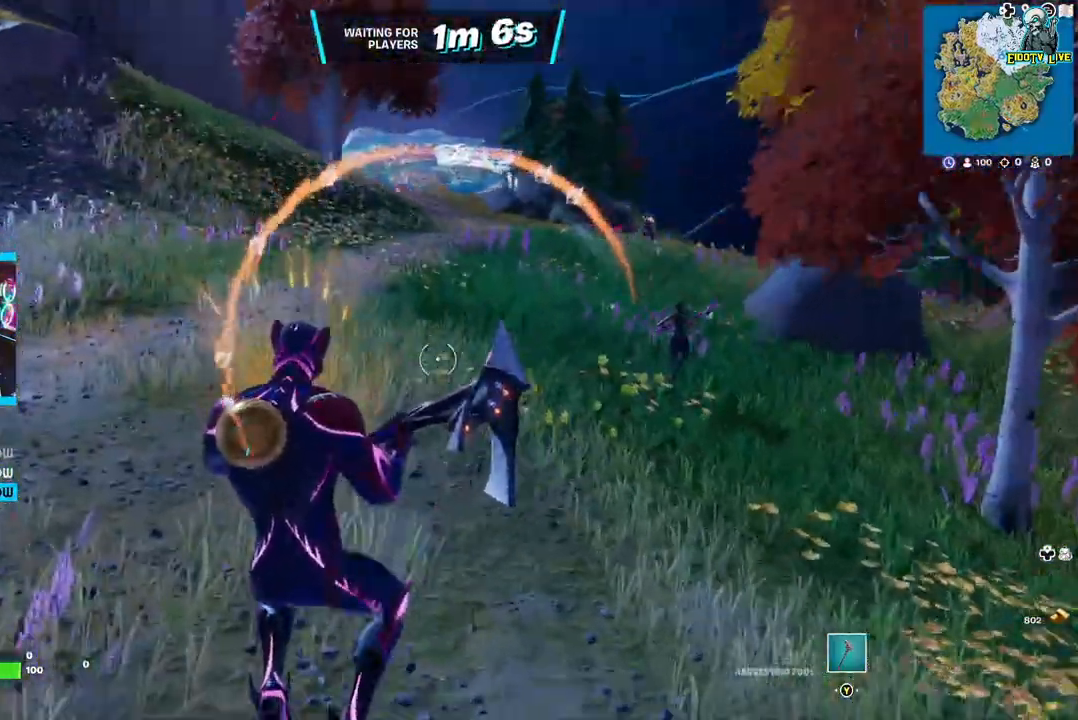
Gameplay with a controller (Xbox layout); each line is a JSON object with the inputs held at the frame after it. "events" lists button and stick changes between this image and that frame as [ms after this image, input, new state], when the widget could be followed in between.
{"buttons": [], "left_stick": "up-right", "right_stick": "center"}
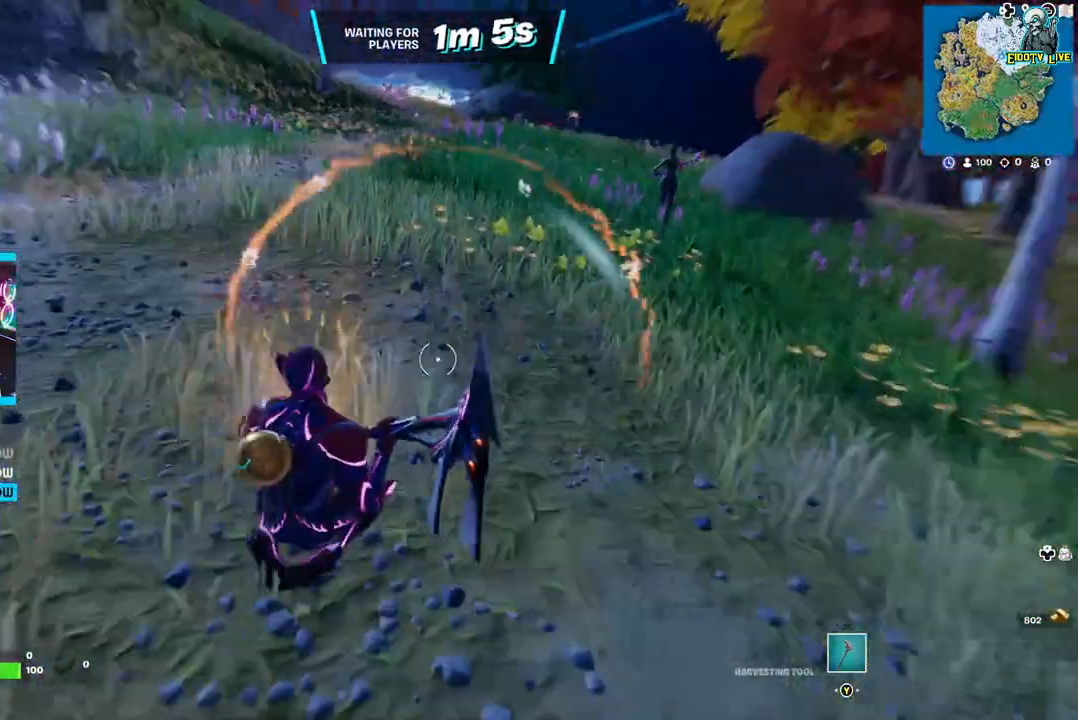
{"buttons": ["A"], "left_stick": "up", "right_stick": "center", "events": [[83, "right_stick", "right"], [367, "A", "down"], [367, "left_stick", "up"], [433, "right_stick", "center"]]}
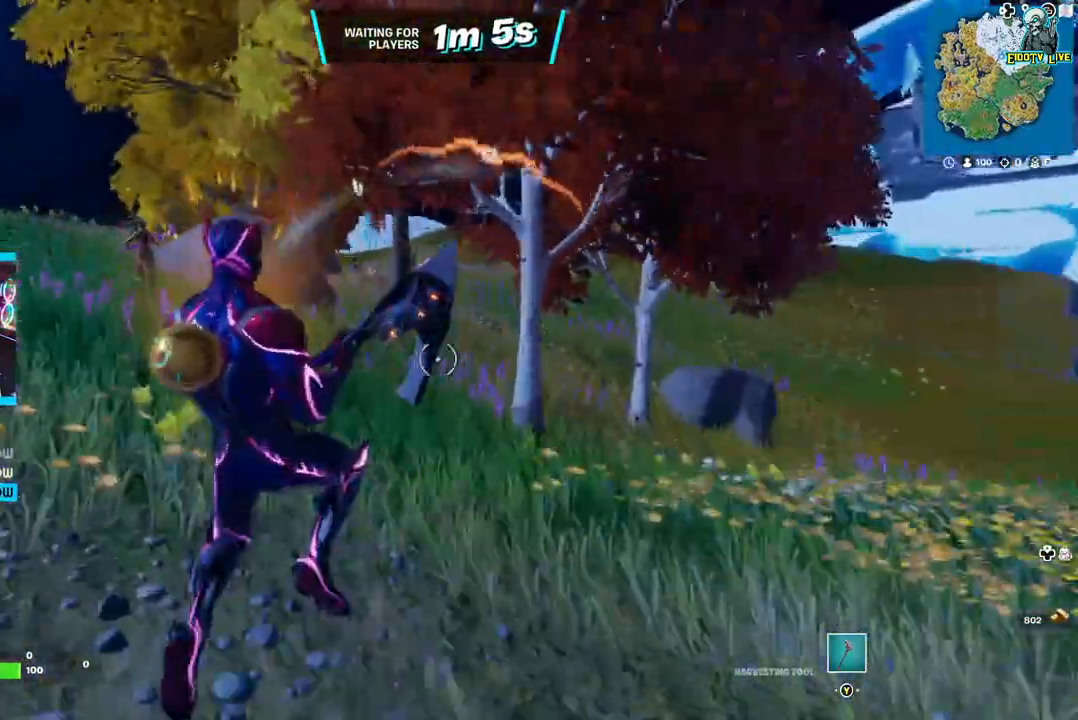
{"buttons": [], "left_stick": "up", "right_stick": "left"}
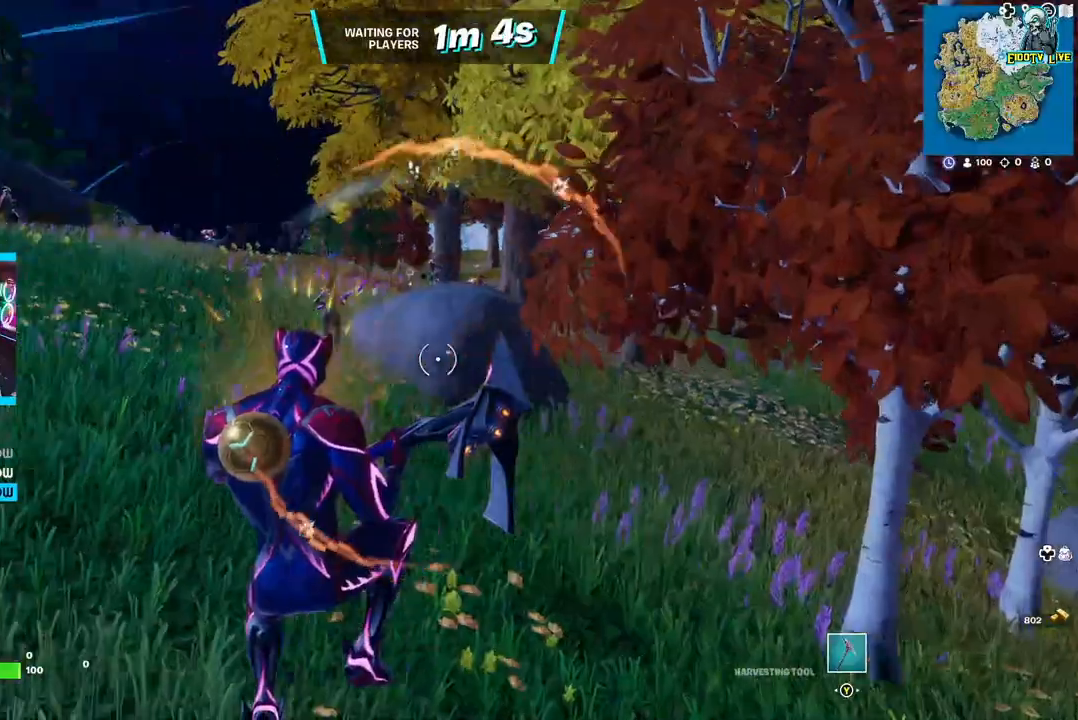
{"buttons": [], "left_stick": "up-left", "right_stick": "center", "events": [[183, "R3", "down"], [183, "right_stick", "center"], [317, "R3", "up"], [317, "left_stick", "up-left"]]}
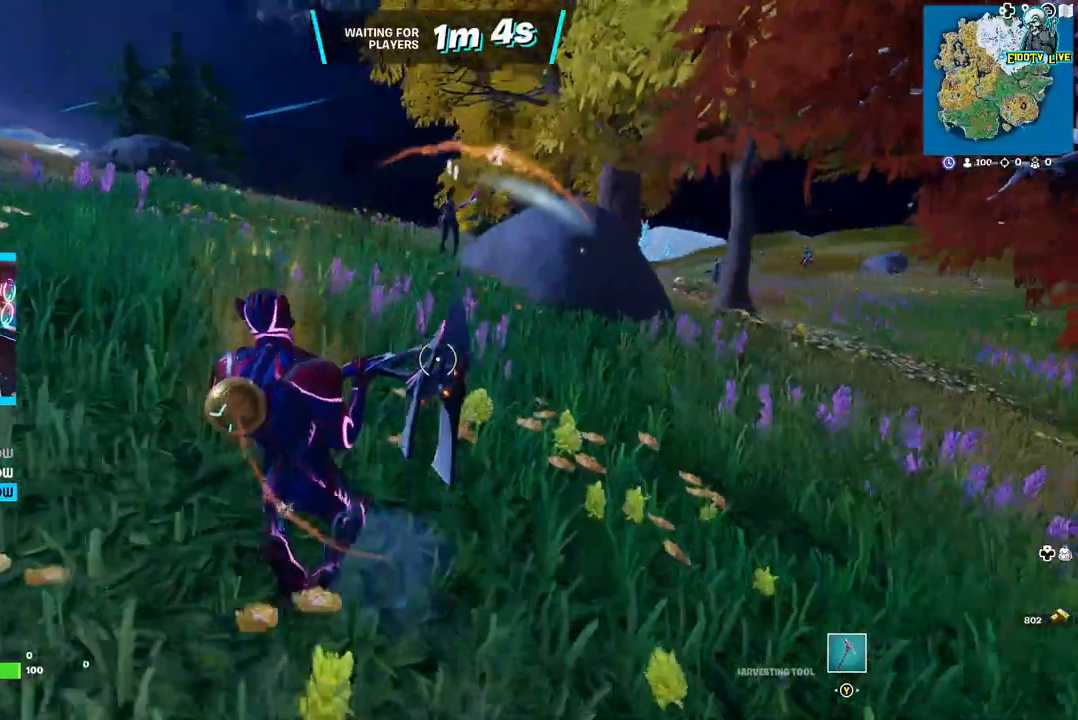
{"buttons": ["A"], "left_stick": "up-left", "right_stick": "center", "events": [[350, "A", "down"]]}
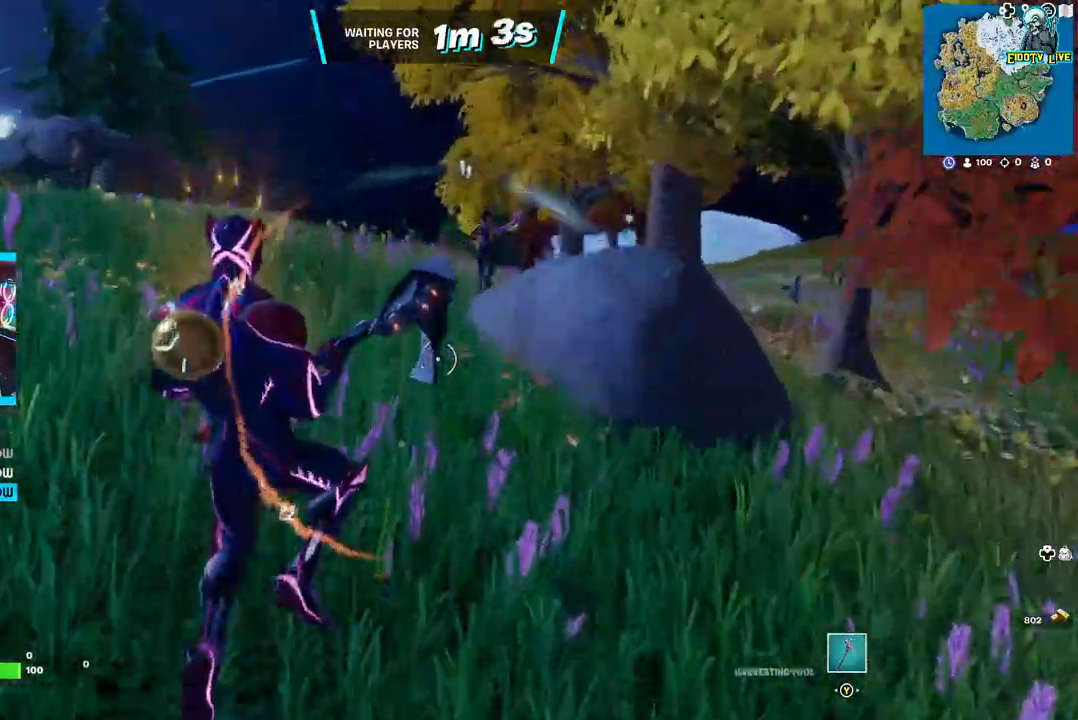
{"buttons": [], "left_stick": "up-left", "right_stick": "center", "events": [[33, "A", "up"]]}